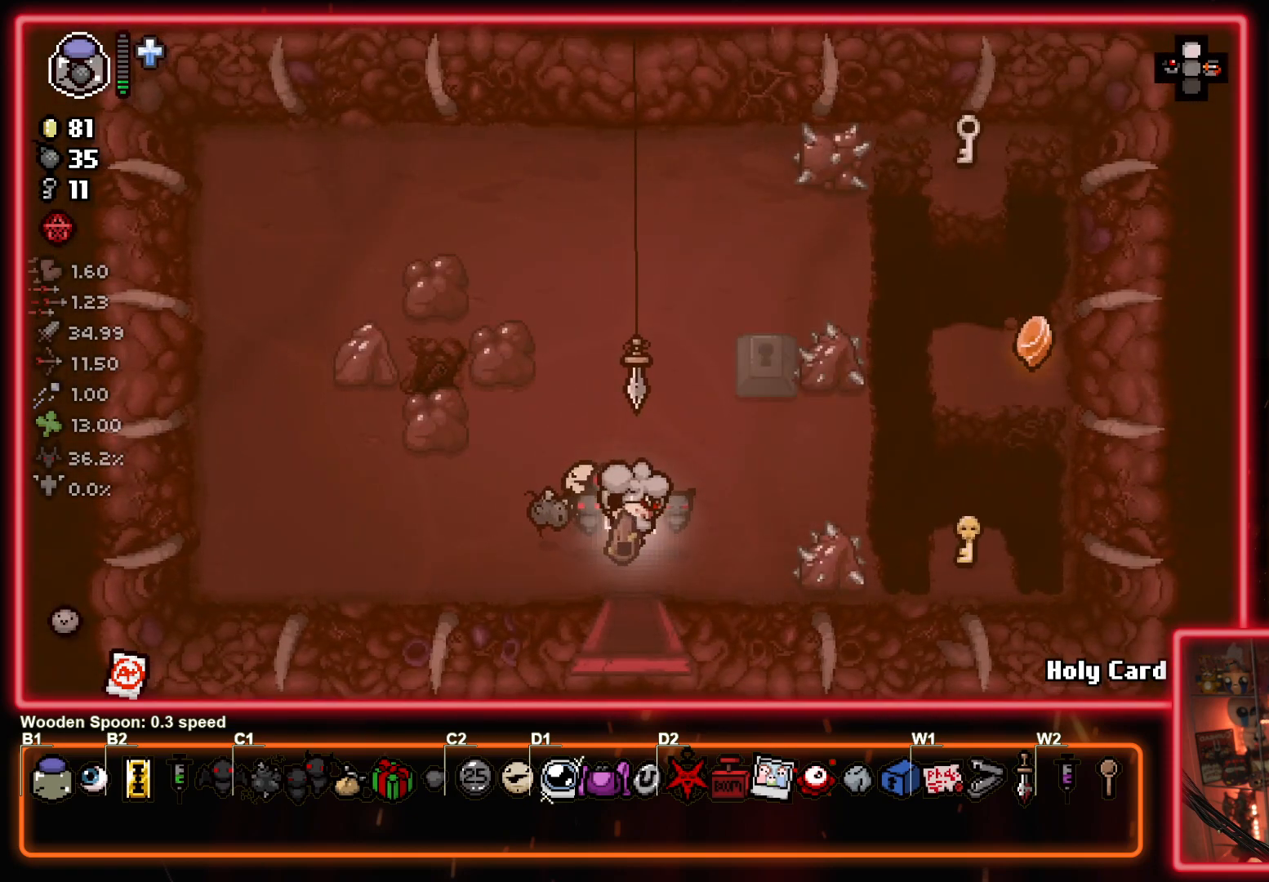
Gameplay with a controller (PlayStation layout); each line is a JSON object with the inputs held at the frame after it. "events" lists button and stick changes between this image and that frame as [ms after this image, input, new state], when the widget could be followed in between. Not read: right_stick.
{"buttons": [], "left_stick": "down", "events": [[367, "left_stick", "down"]]}
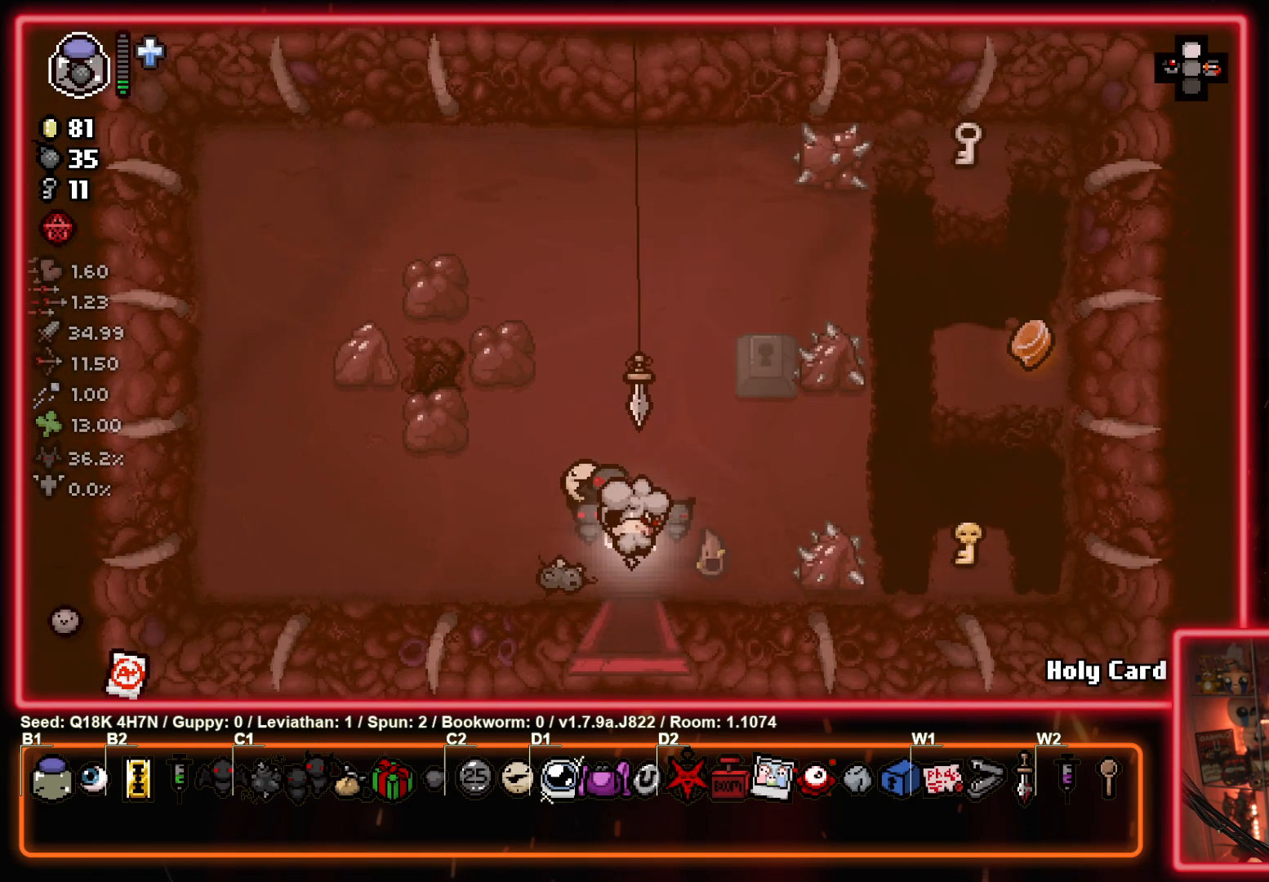
{"buttons": [], "left_stick": "down", "events": []}
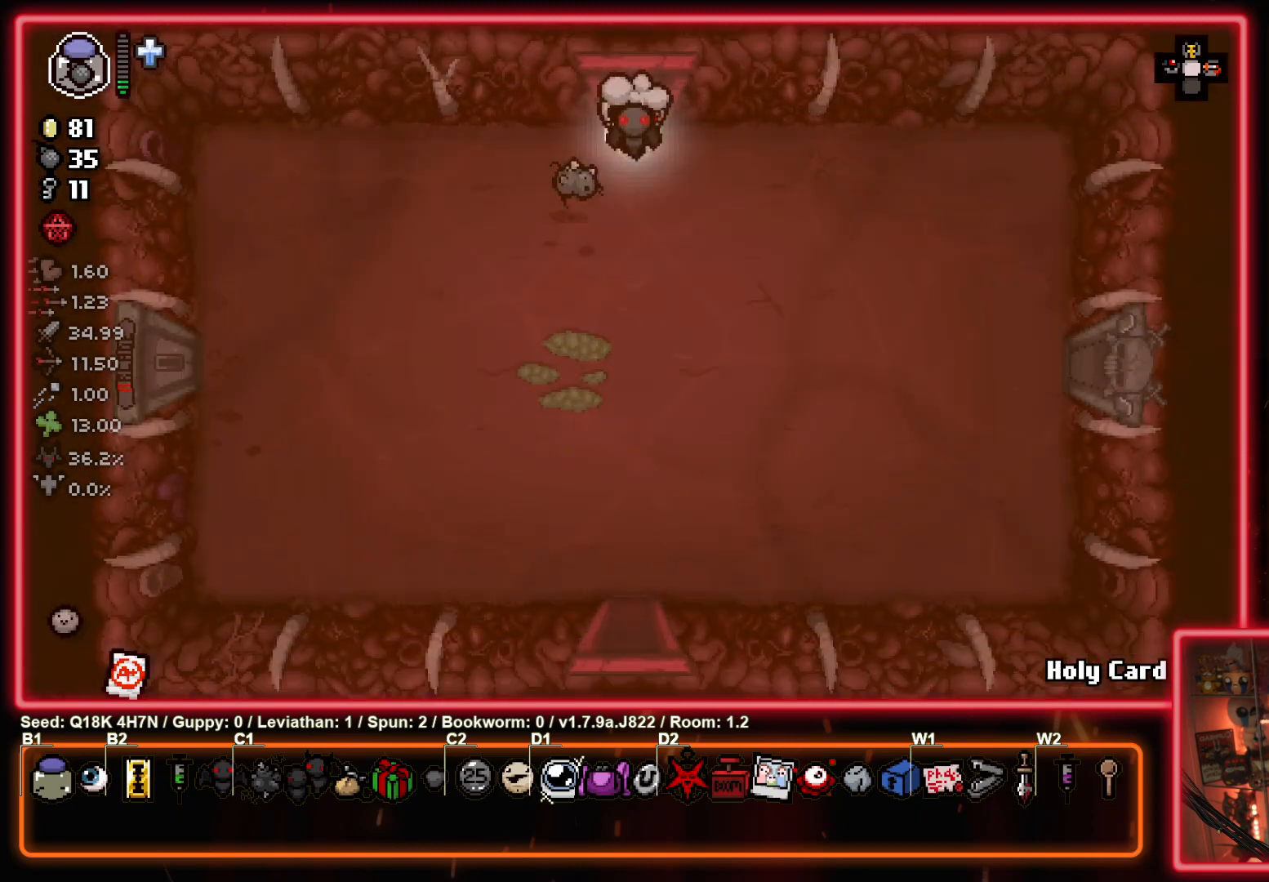
{"buttons": [], "left_stick": "down", "events": []}
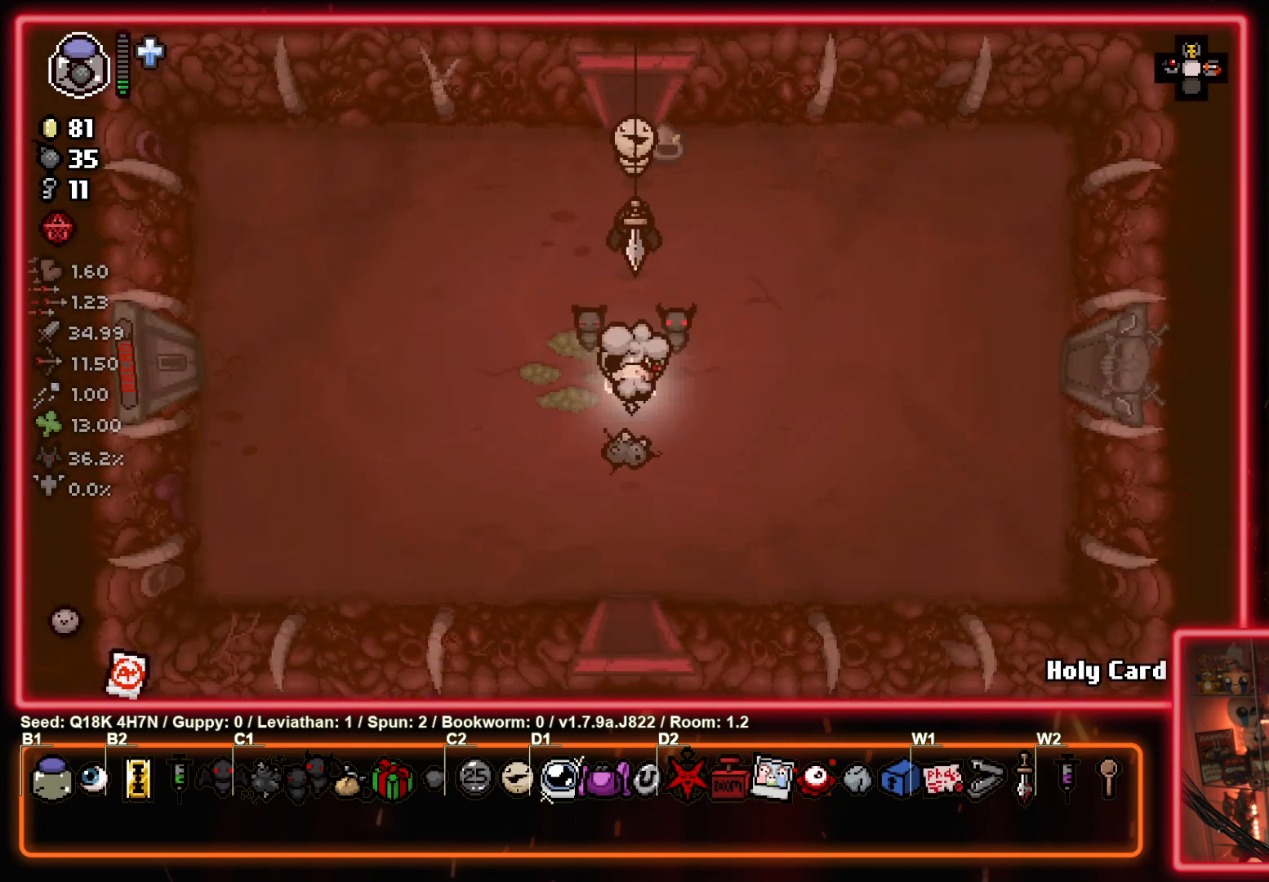
{"buttons": [], "left_stick": "center", "events": [[483, "left_stick", "center"]]}
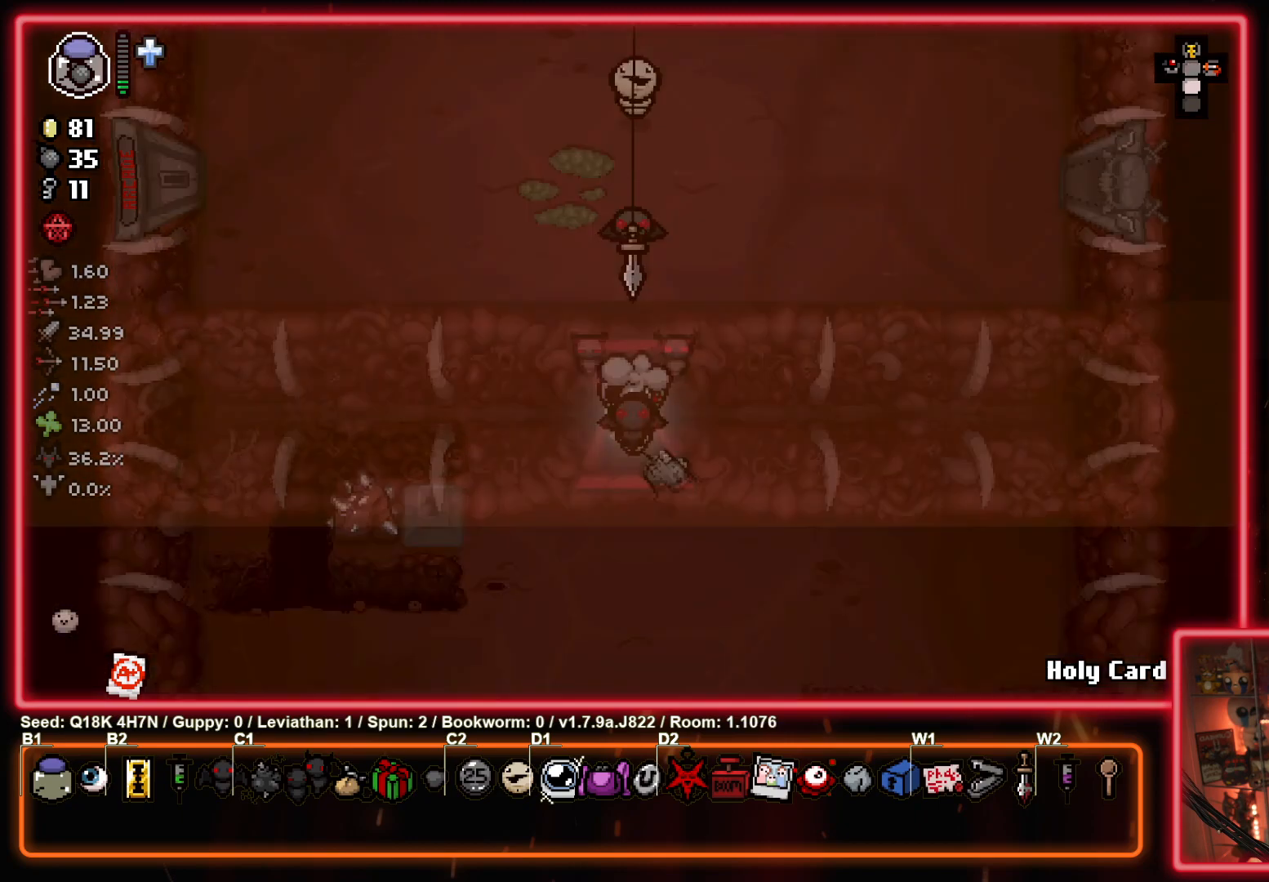
{"buttons": [], "left_stick": "center", "events": []}
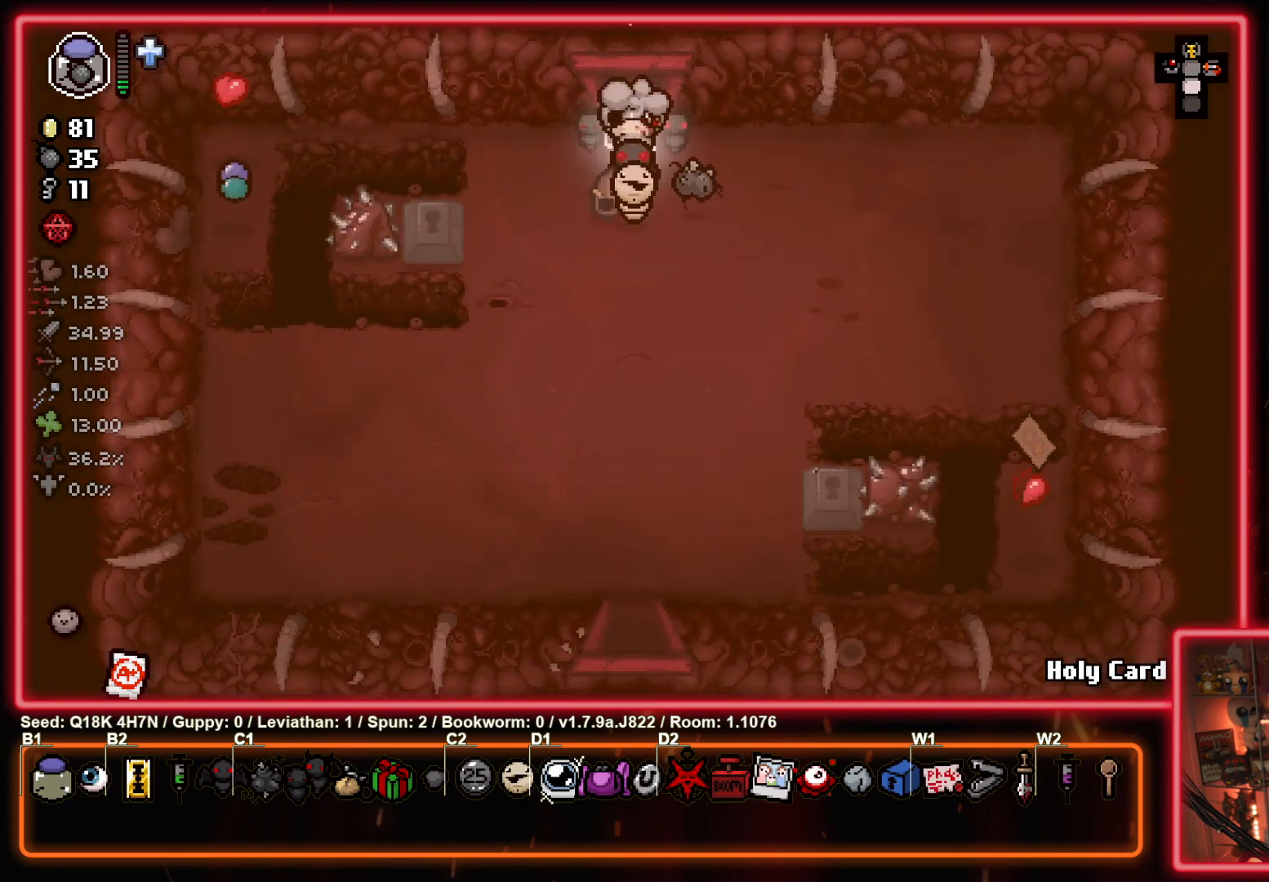
{"buttons": [], "left_stick": "down-right", "events": [[467, "left_stick", "down-right"]]}
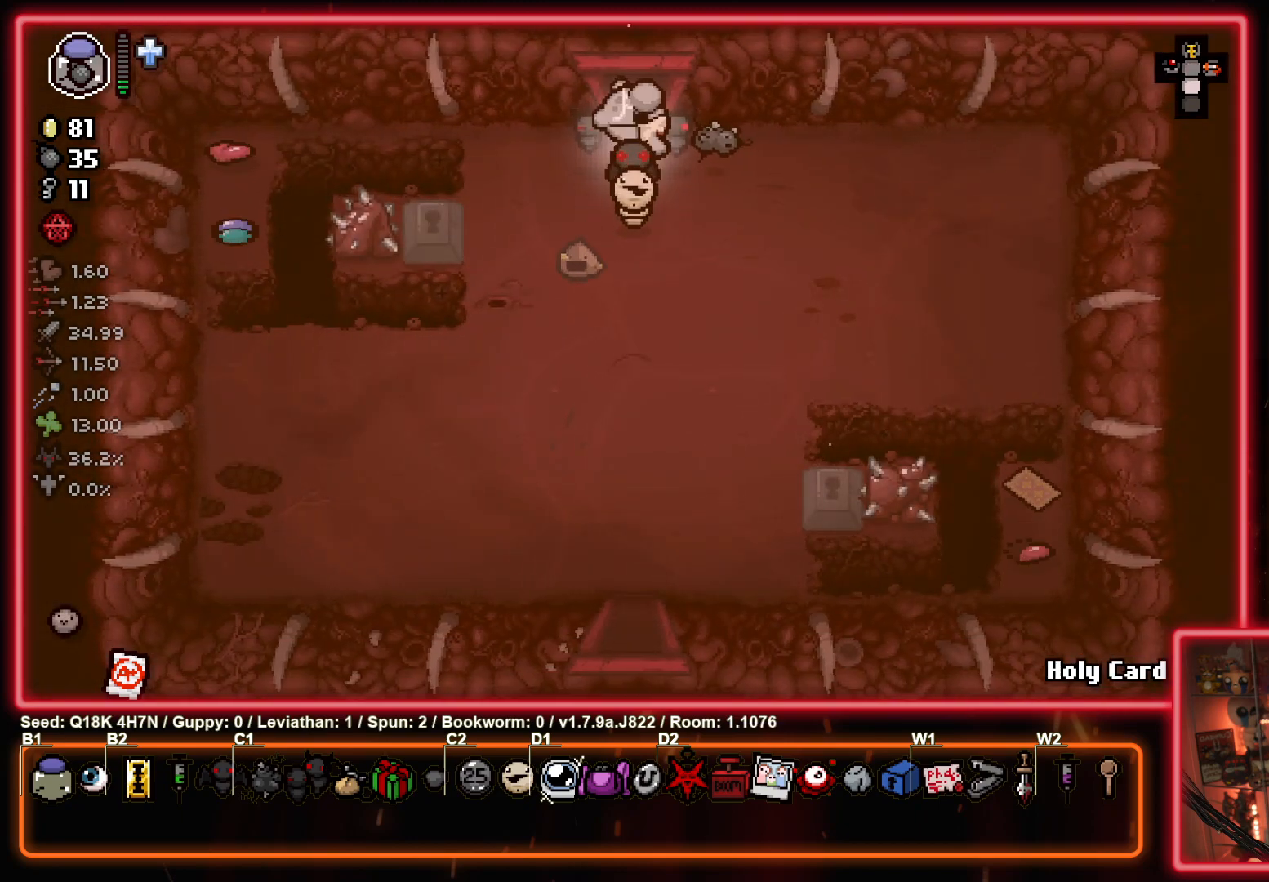
{"buttons": [], "left_stick": "down-right", "events": [[17, "left_stick", "right"], [417, "left_stick", "down-right"]]}
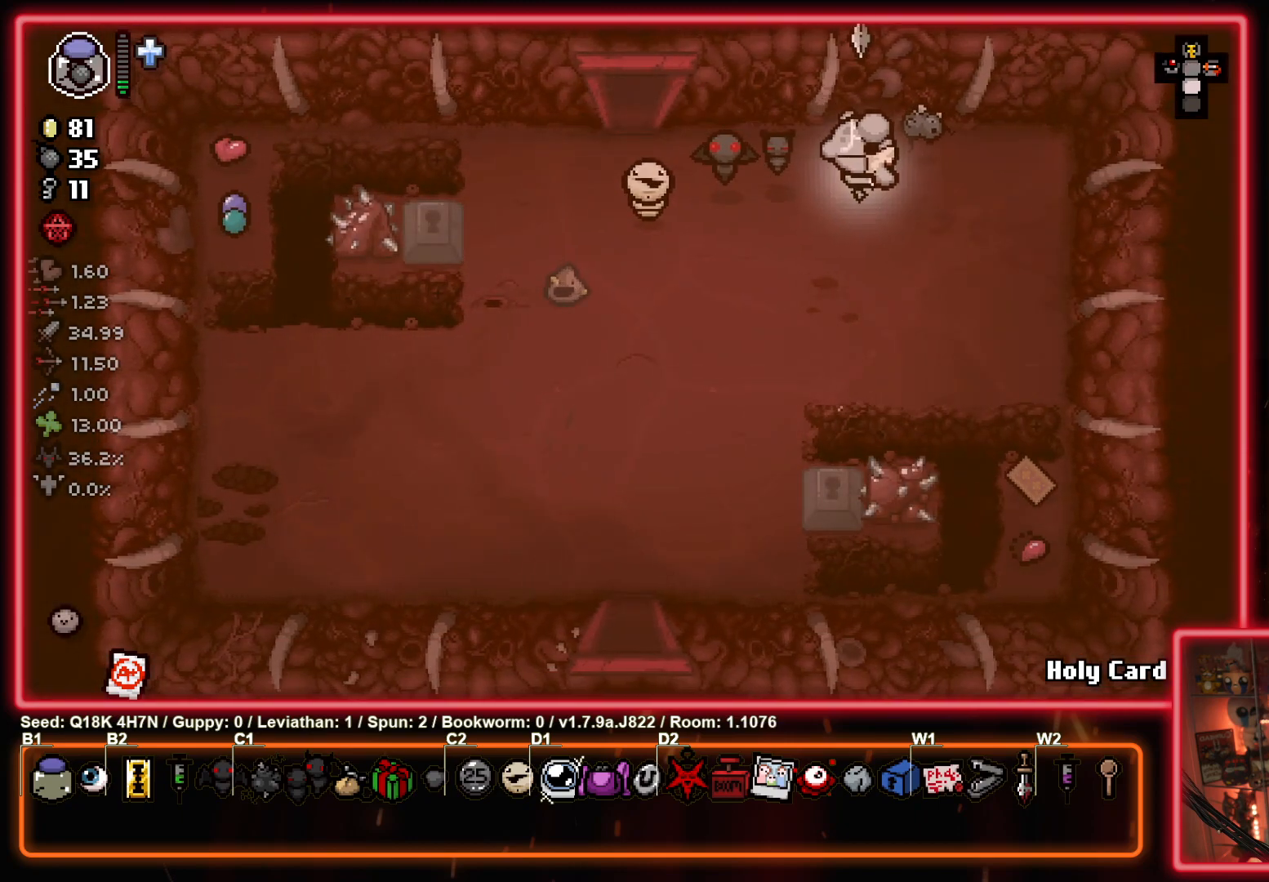
{"buttons": [], "left_stick": "down", "events": [[333, "left_stick", "down"]]}
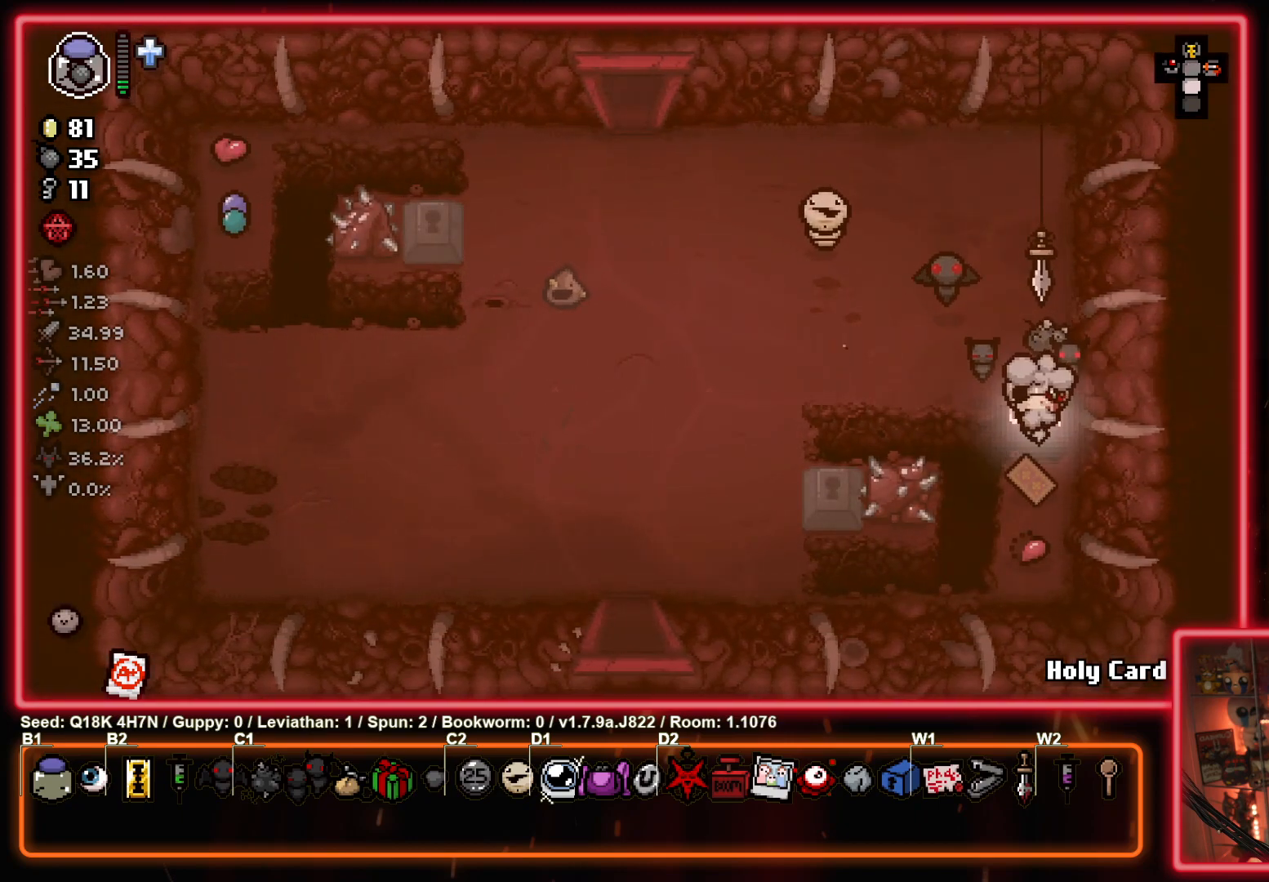
{"buttons": [], "left_stick": "center", "events": [[50, "left_stick", "up"], [250, "left_stick", "center"]]}
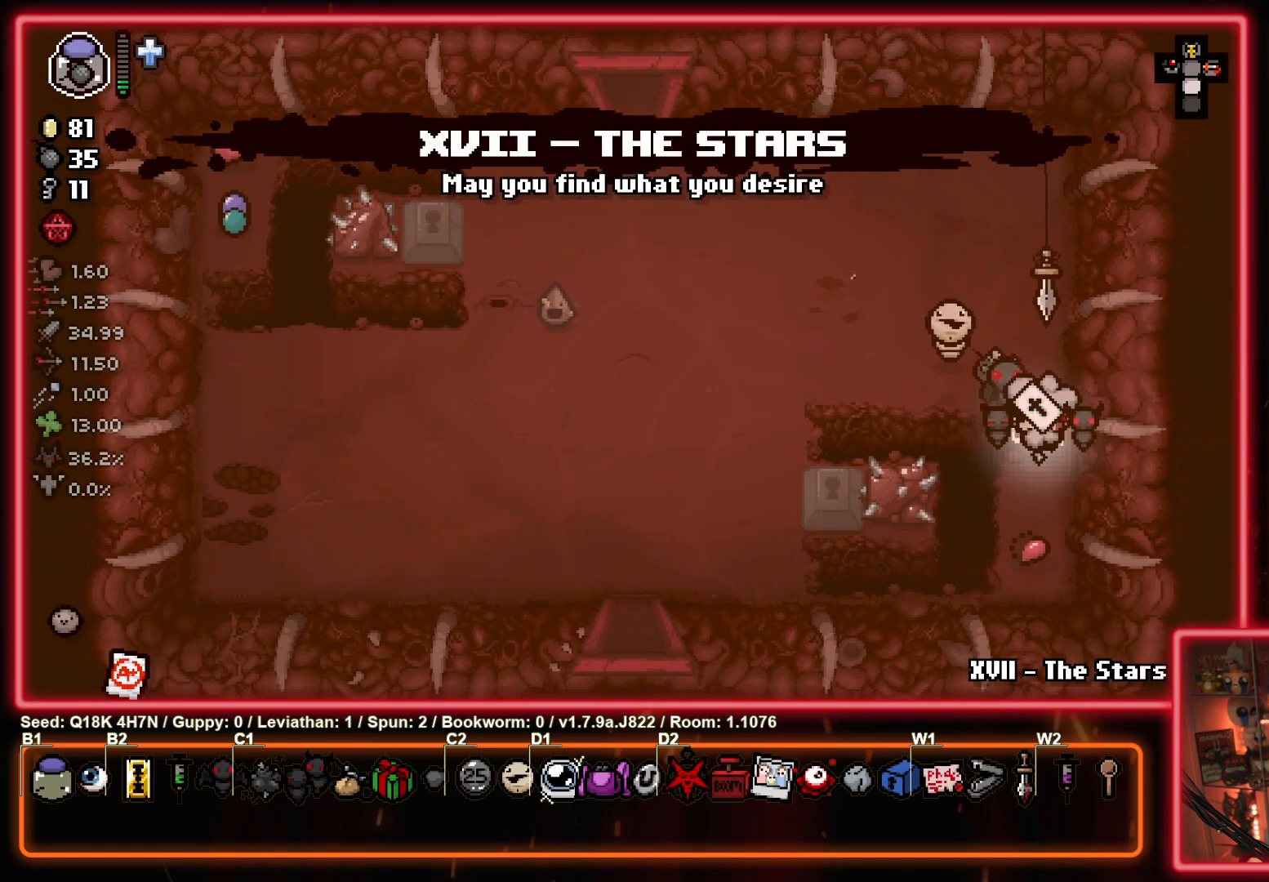
{"buttons": [], "left_stick": "center", "events": [[183, "left_stick", "up"], [467, "left_stick", "center"]]}
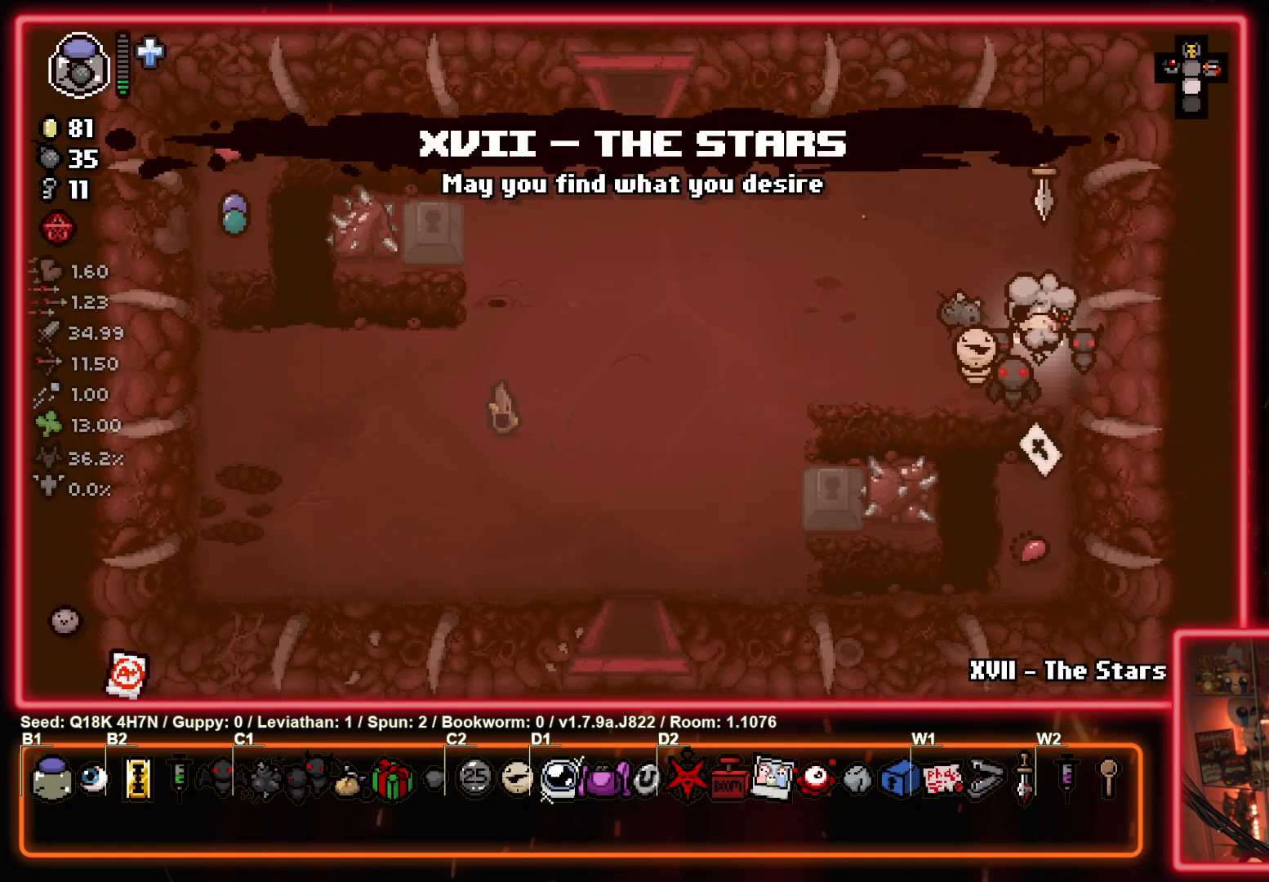
{"buttons": [], "left_stick": "down", "events": [[467, "left_stick", "down"]]}
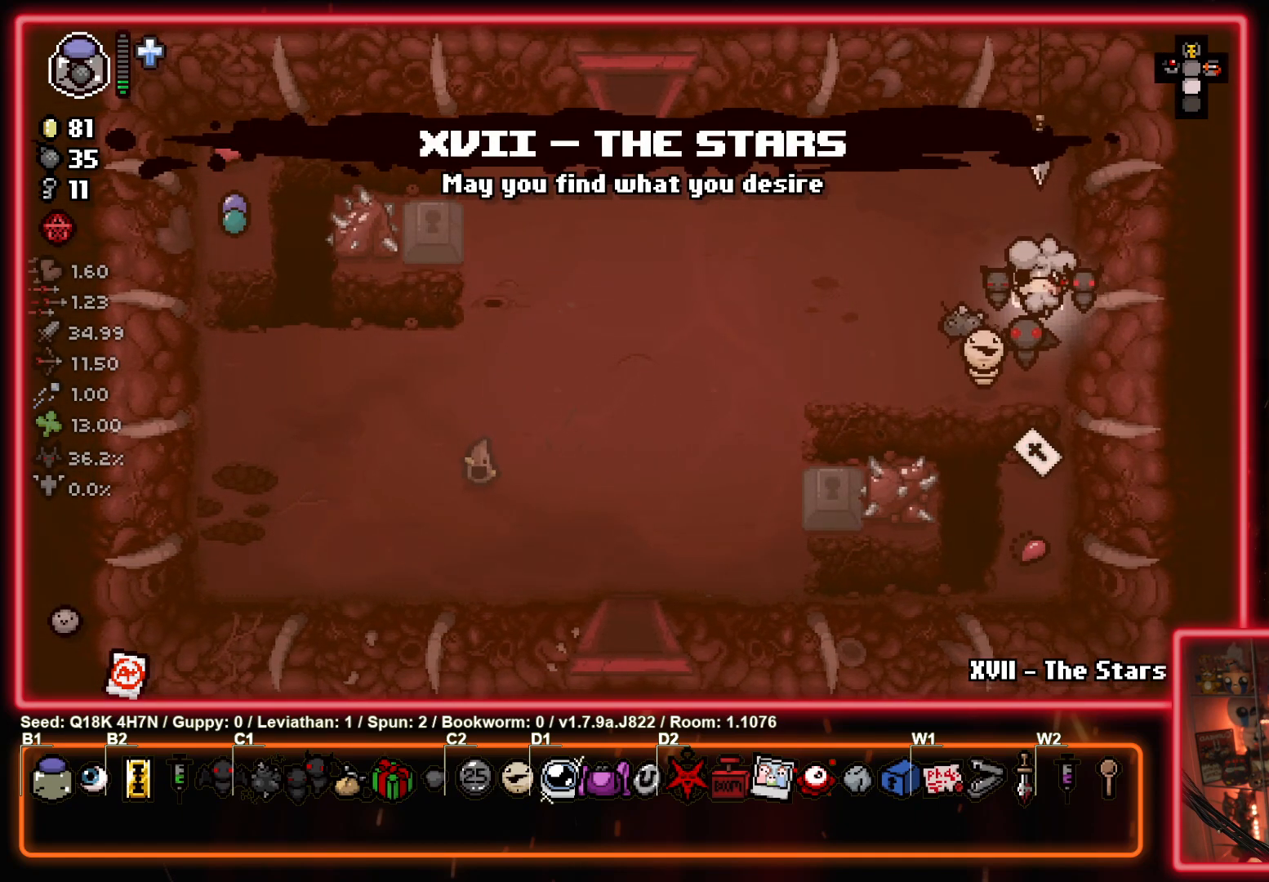
{"buttons": [], "left_stick": "up", "events": [[250, "left_stick", "center"], [333, "left_stick", "up"]]}
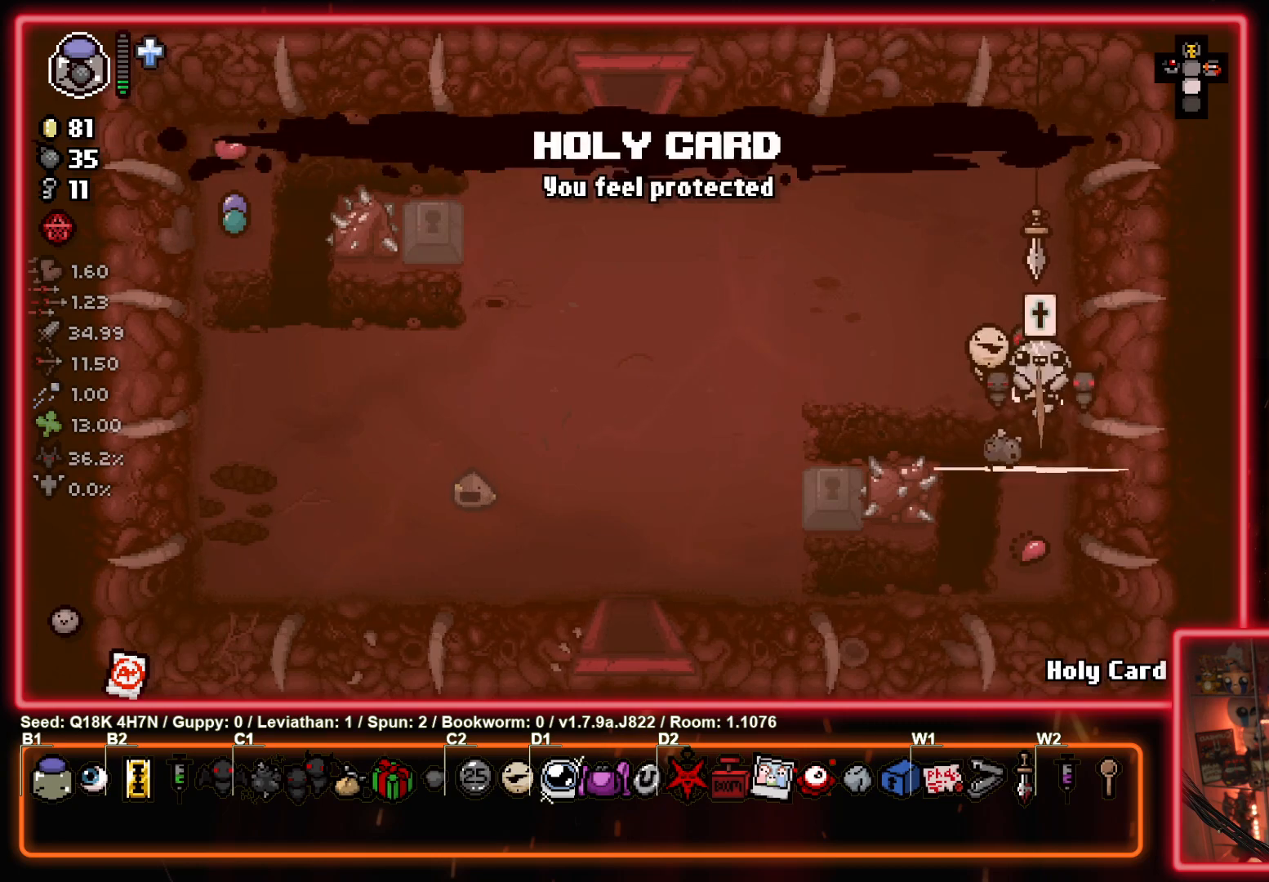
{"buttons": [], "left_stick": "left", "events": [[50, "left_stick", "up-left"], [300, "left_stick", "left"]]}
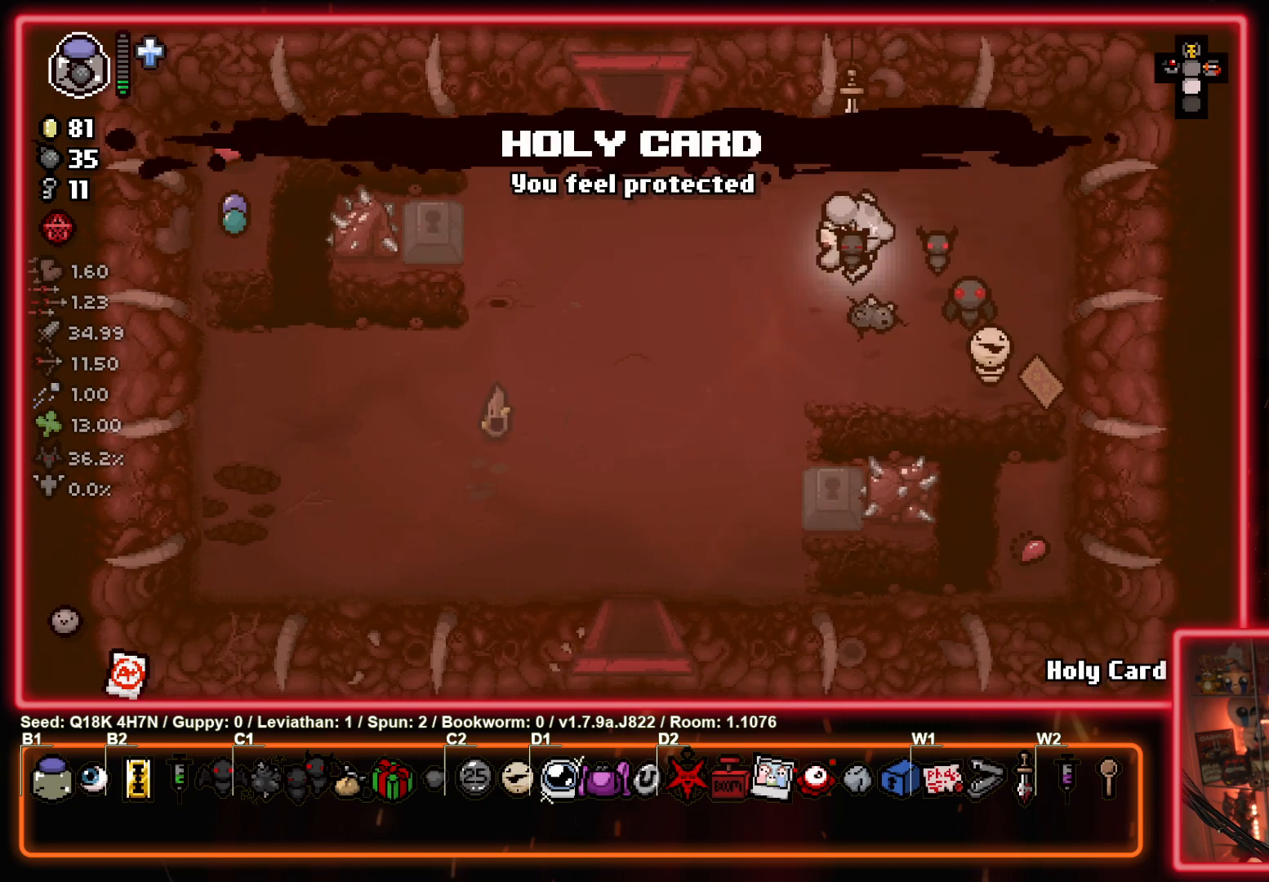
{"buttons": [], "left_stick": "left", "events": []}
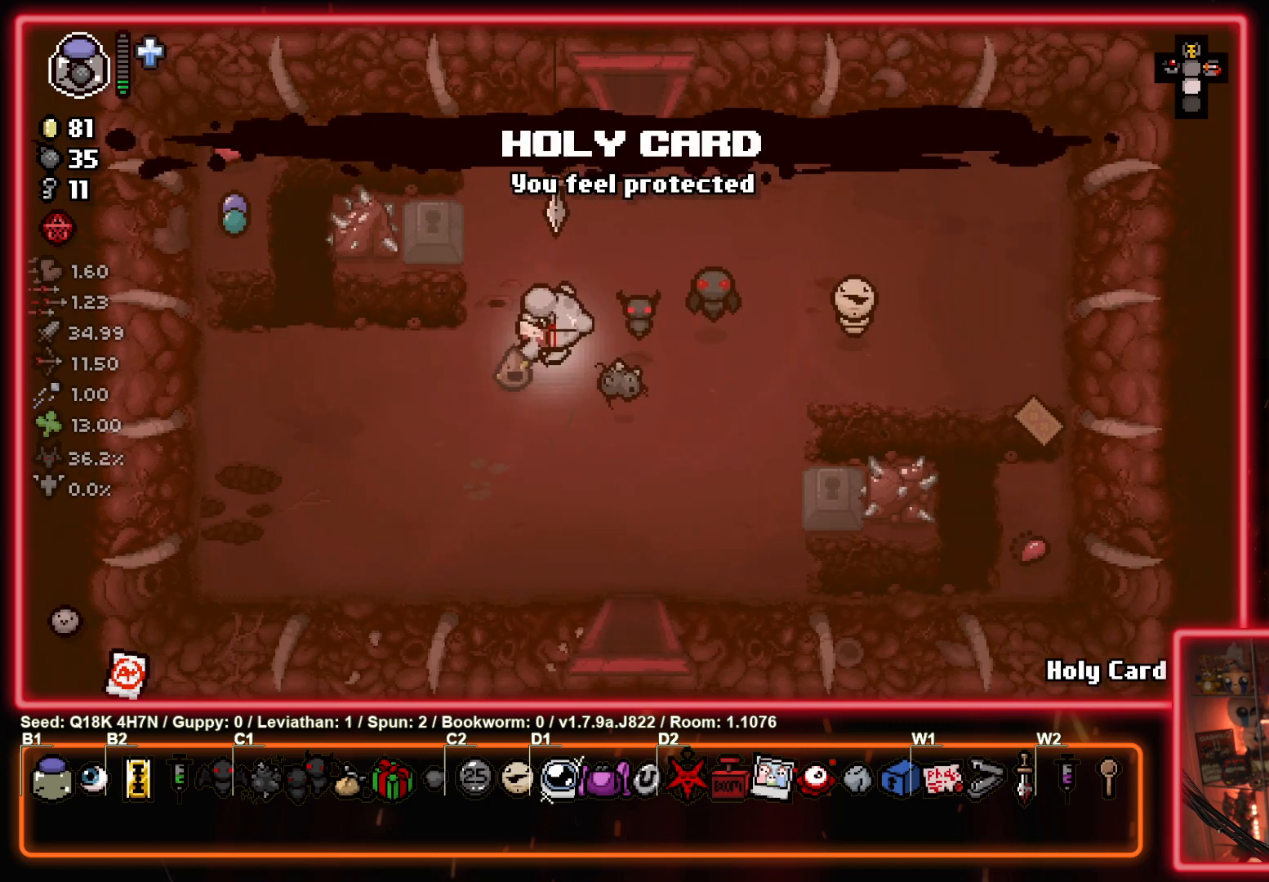
{"buttons": [], "left_stick": "up-left", "events": [[367, "left_stick", "up-left"]]}
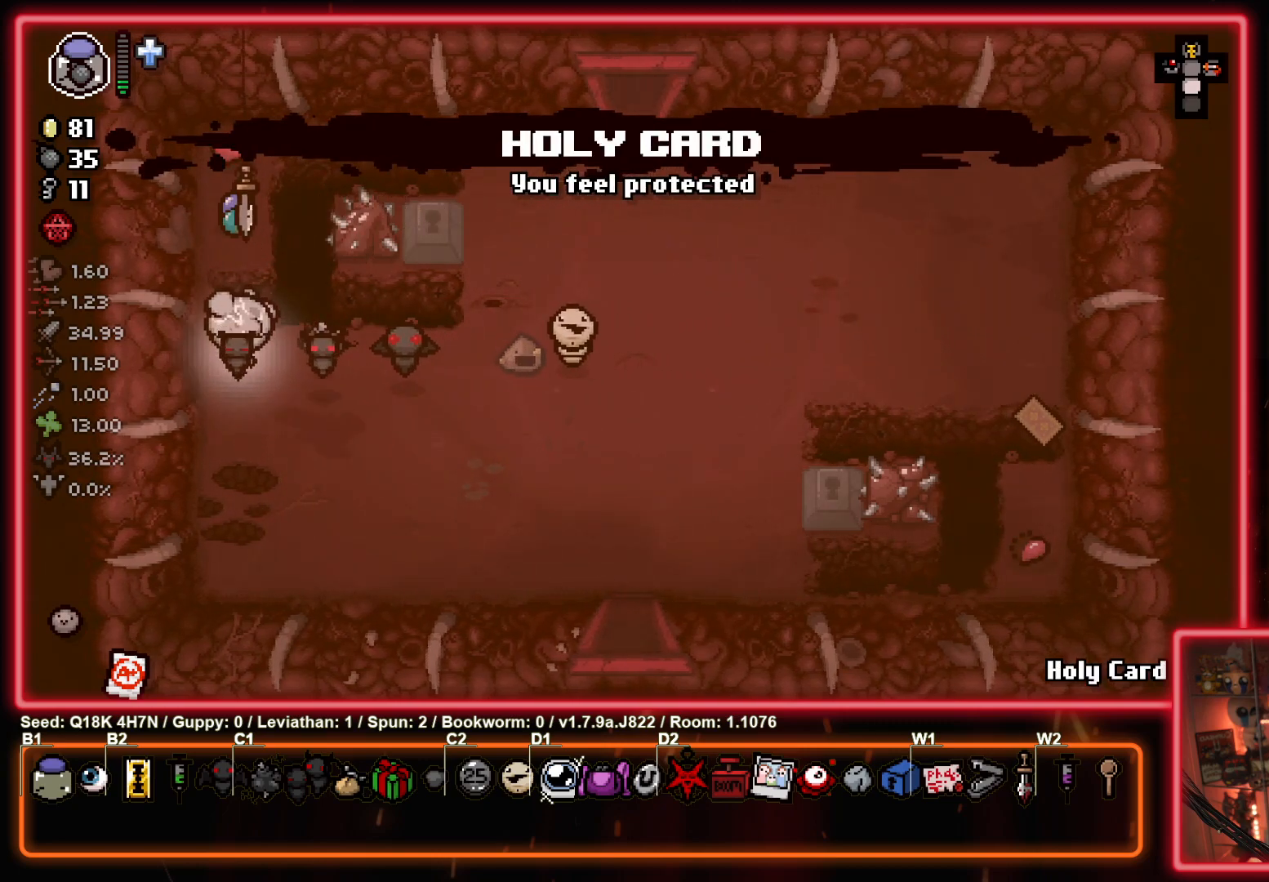
{"buttons": [], "left_stick": "down", "events": [[50, "left_stick", "up"], [300, "left_stick", "down"]]}
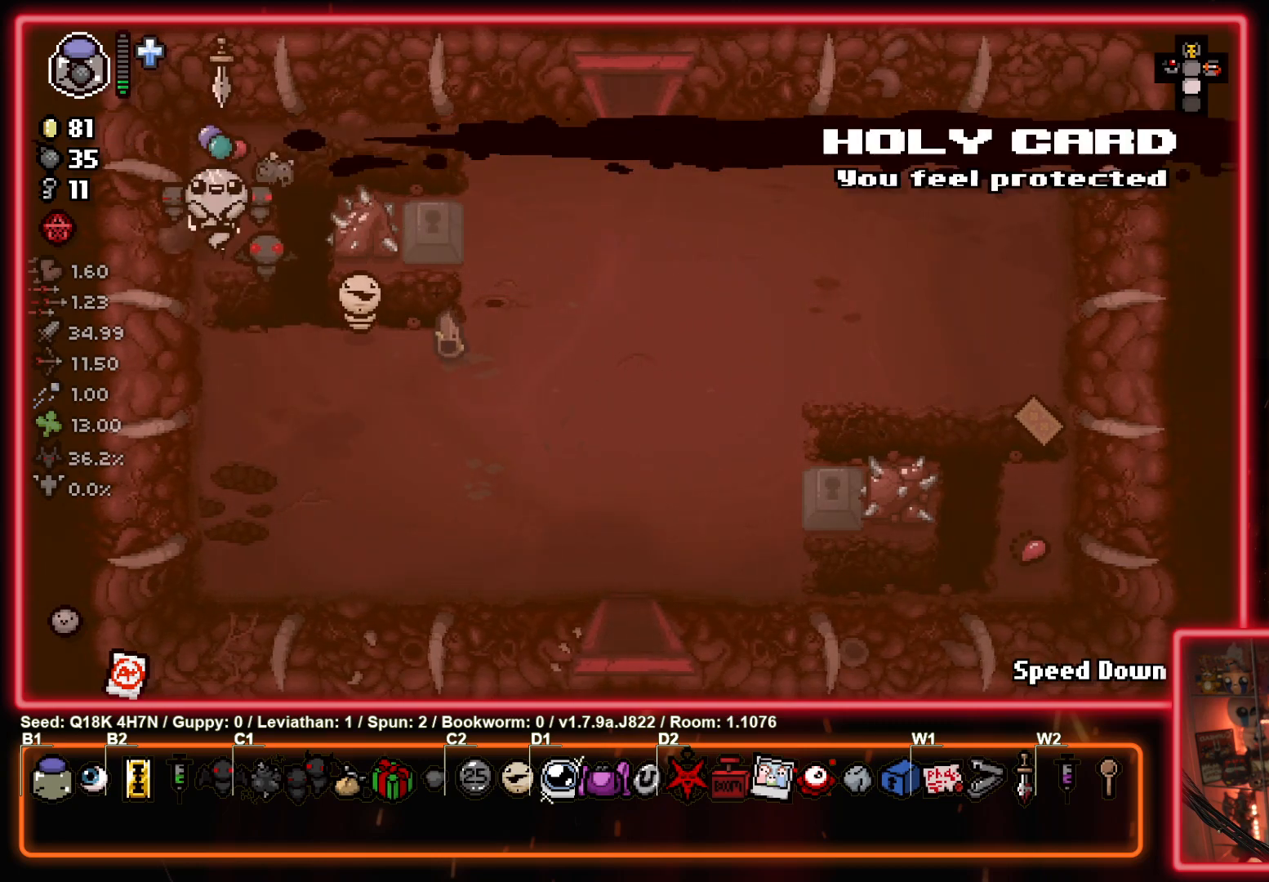
{"buttons": [], "left_stick": "center", "events": [[50, "left_stick", "center"]]}
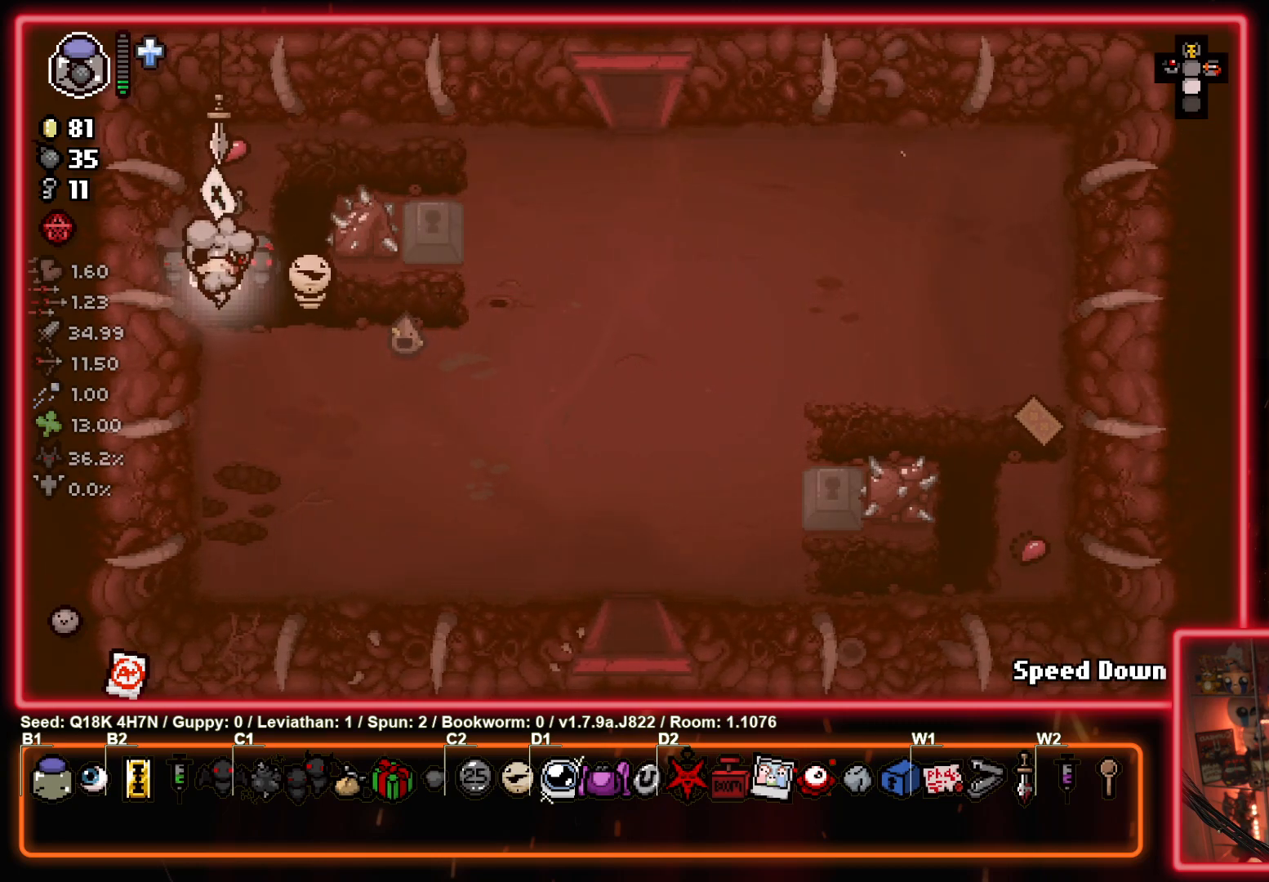
{"buttons": ["R1"], "left_stick": "right", "events": [[33, "left_stick", "down"], [383, "left_stick", "right"], [417, "R1", "down"]]}
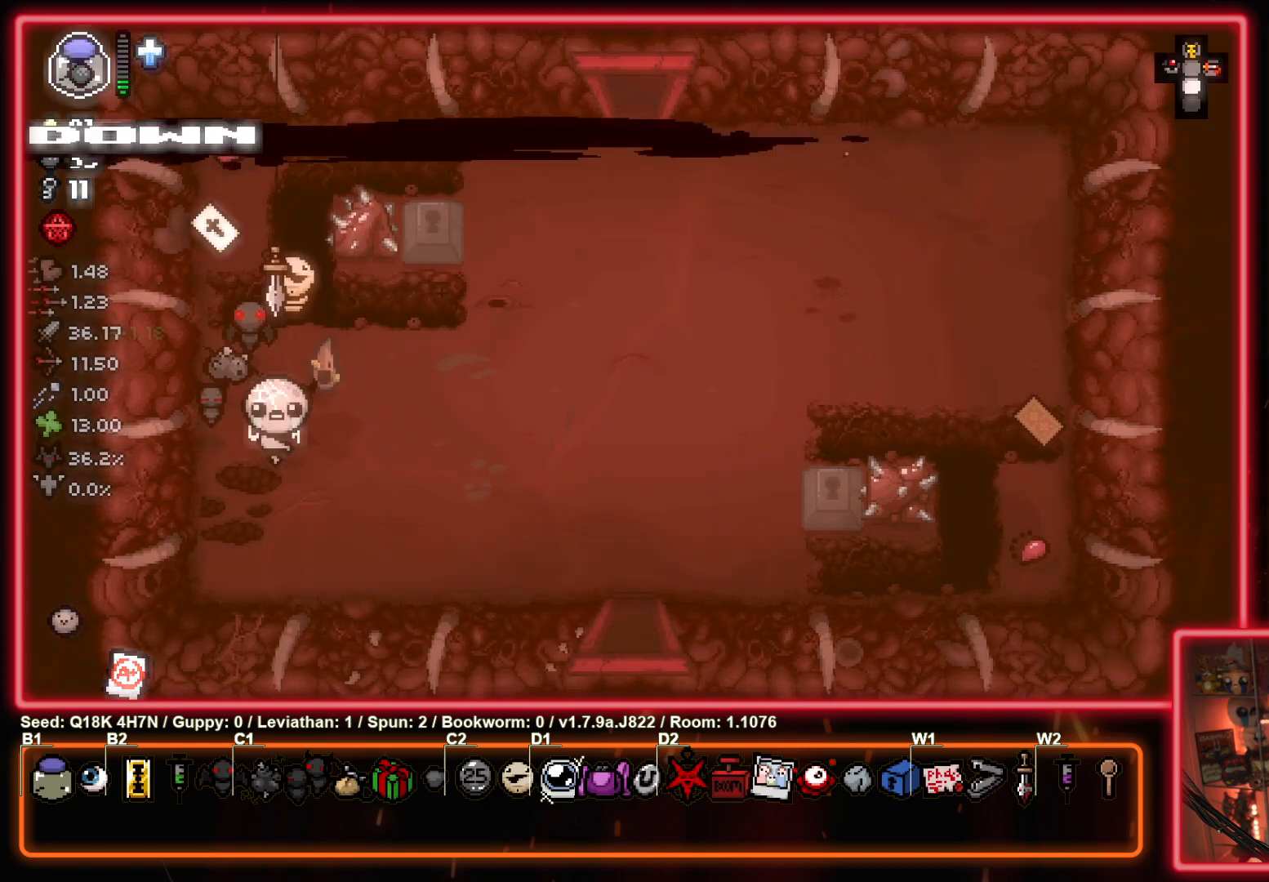
{"buttons": [], "left_stick": "up-left", "events": [[50, "R1", "up"], [150, "left_stick", "left"], [350, "left_stick", "up-left"]]}
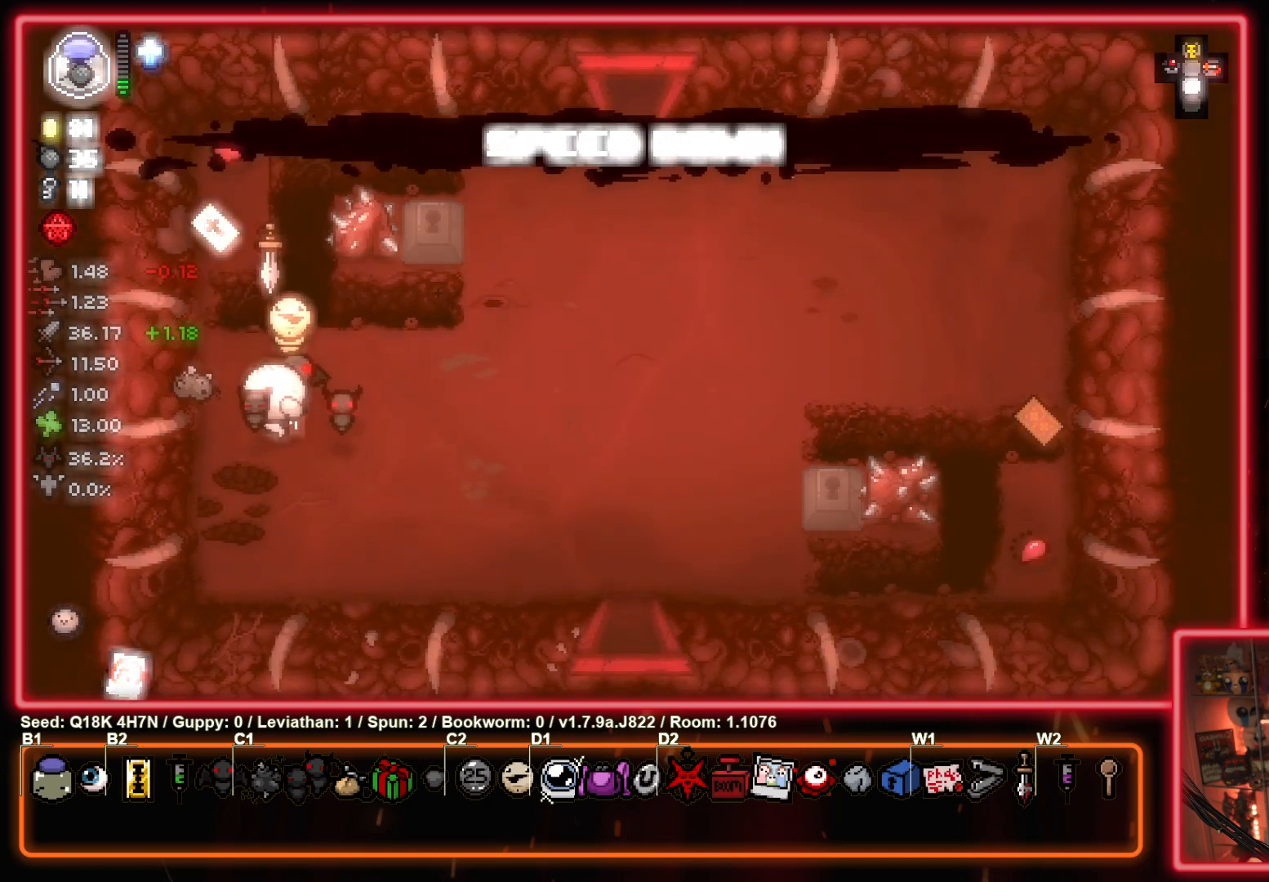
{"buttons": [], "left_stick": "down-left", "events": [[133, "left_stick", "up"], [450, "left_stick", "down-left"]]}
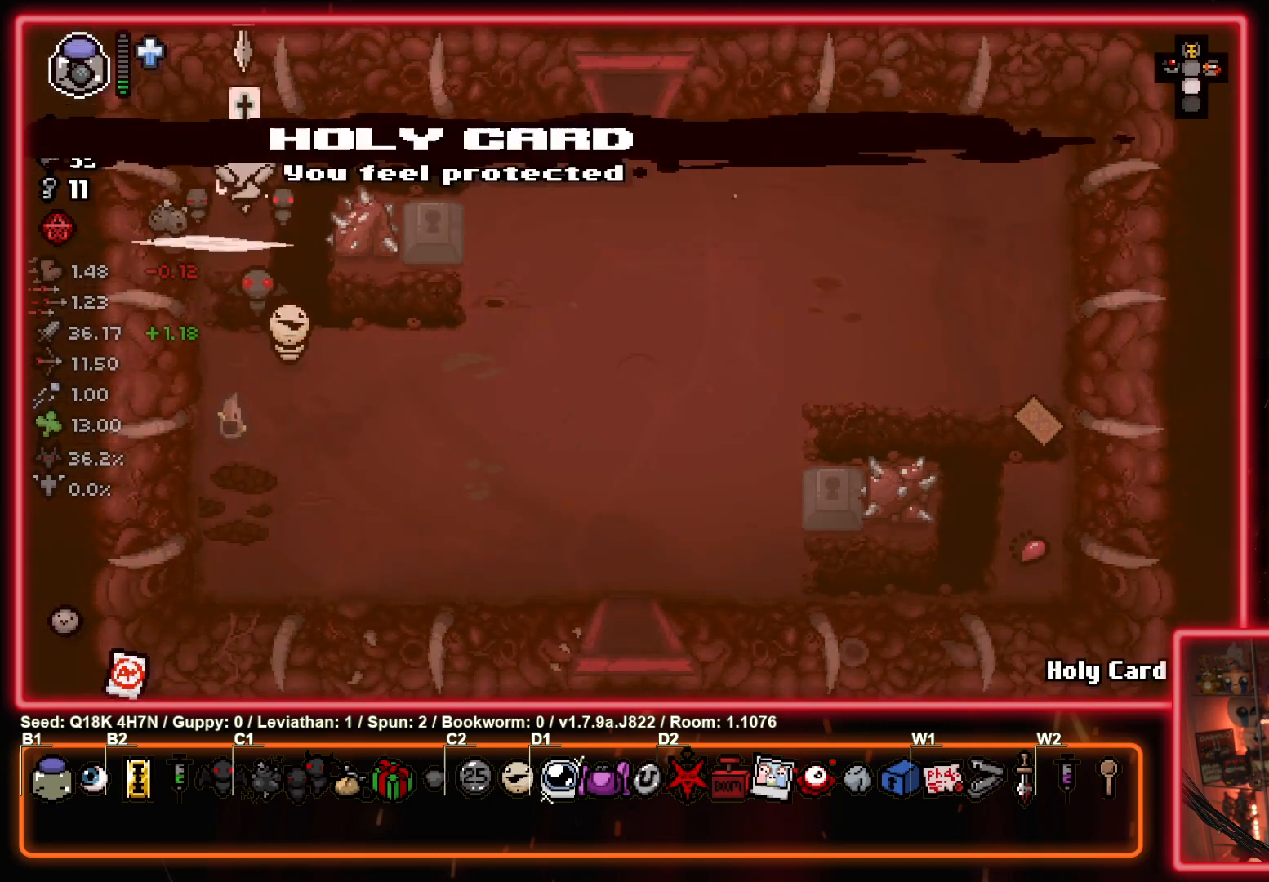
{"buttons": [], "left_stick": "down-right", "events": [[33, "left_stick", "down"], [333, "left_stick", "down-right"]]}
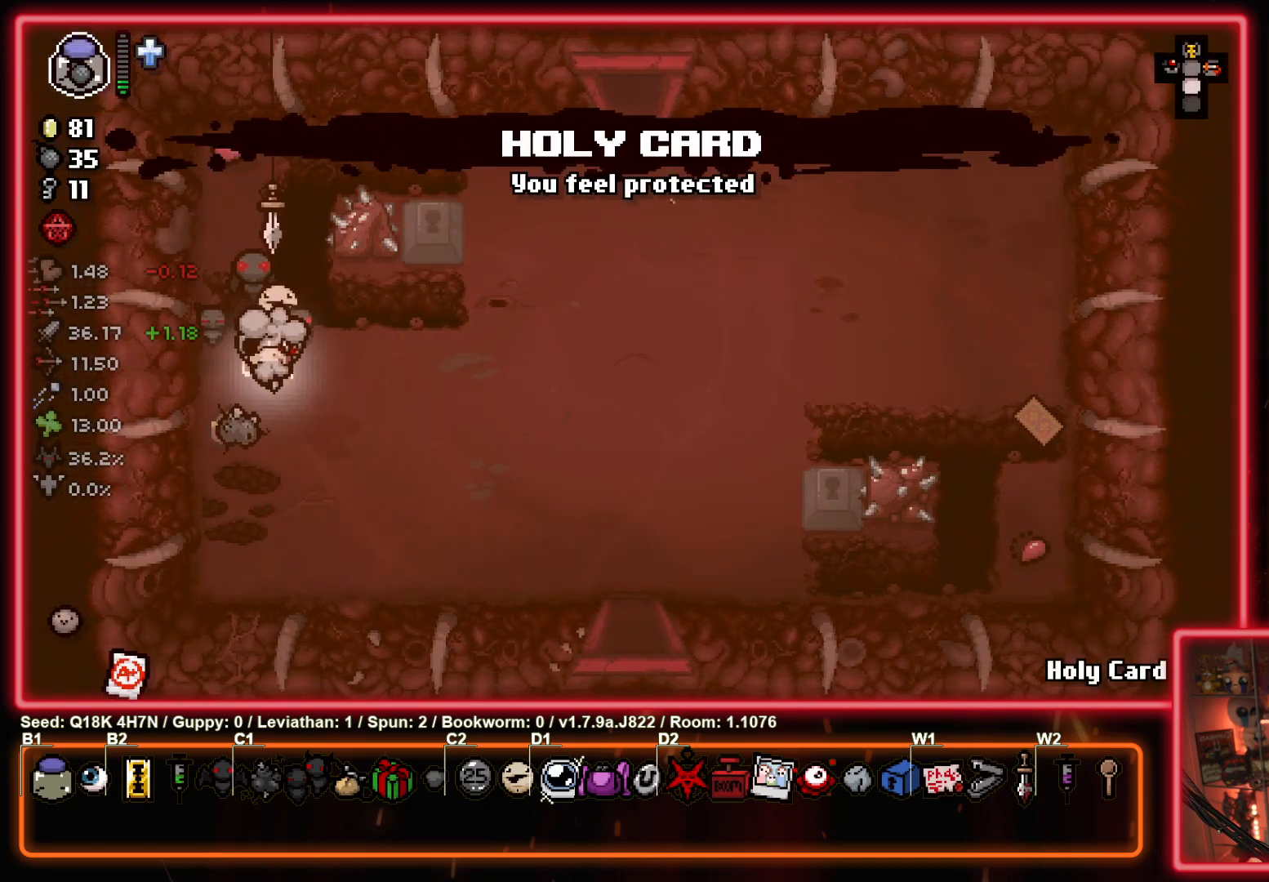
{"buttons": [], "left_stick": "right", "events": [[133, "left_stick", "right"]]}
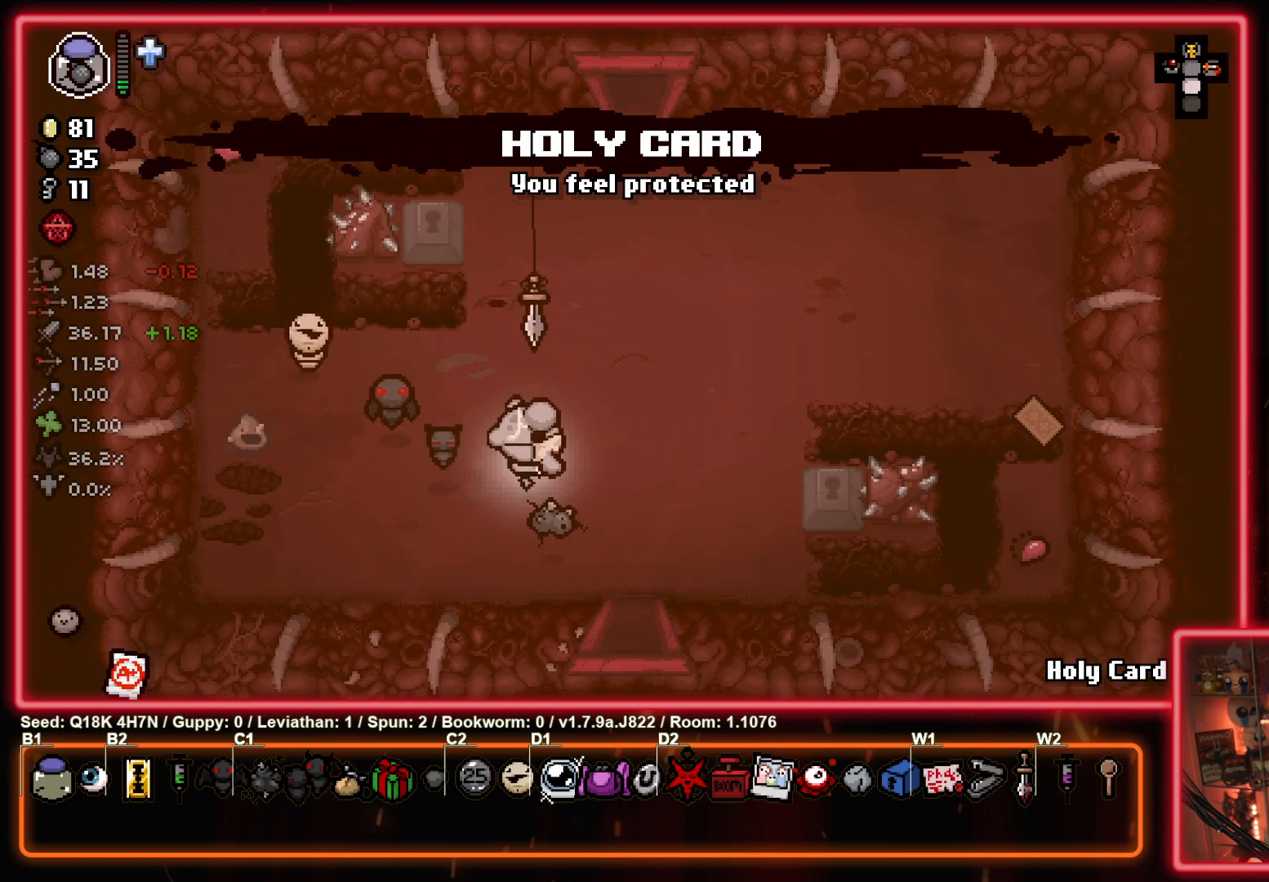
{"buttons": [], "left_stick": "down", "events": [[33, "left_stick", "down-right"], [167, "left_stick", "down"]]}
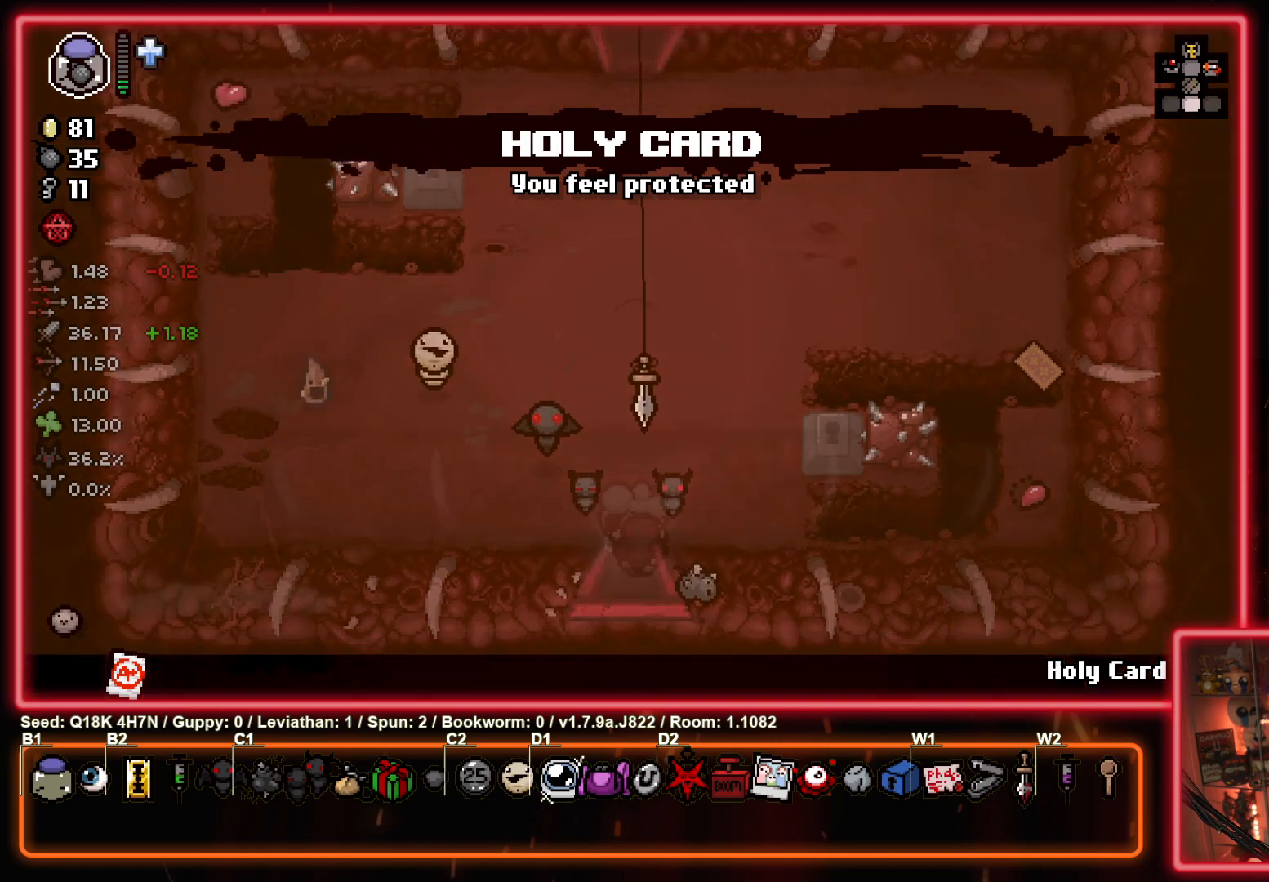
{"buttons": [], "left_stick": "center", "events": [[17, "left_stick", "center"]]}
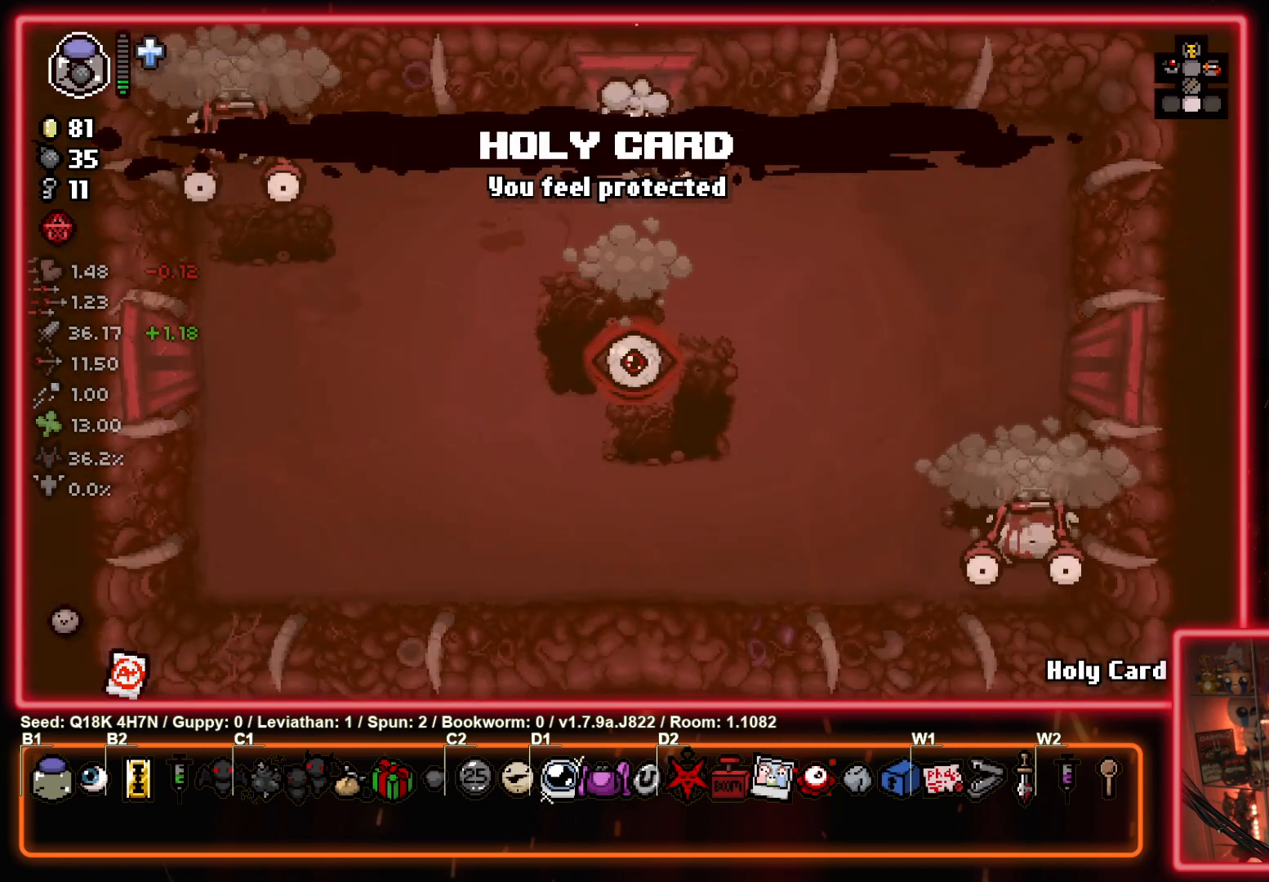
{"buttons": [], "left_stick": "left", "events": [[50, "CROSS", "down"], [183, "CROSS", "up"], [250, "left_stick", "down-left"], [317, "left_stick", "left"]]}
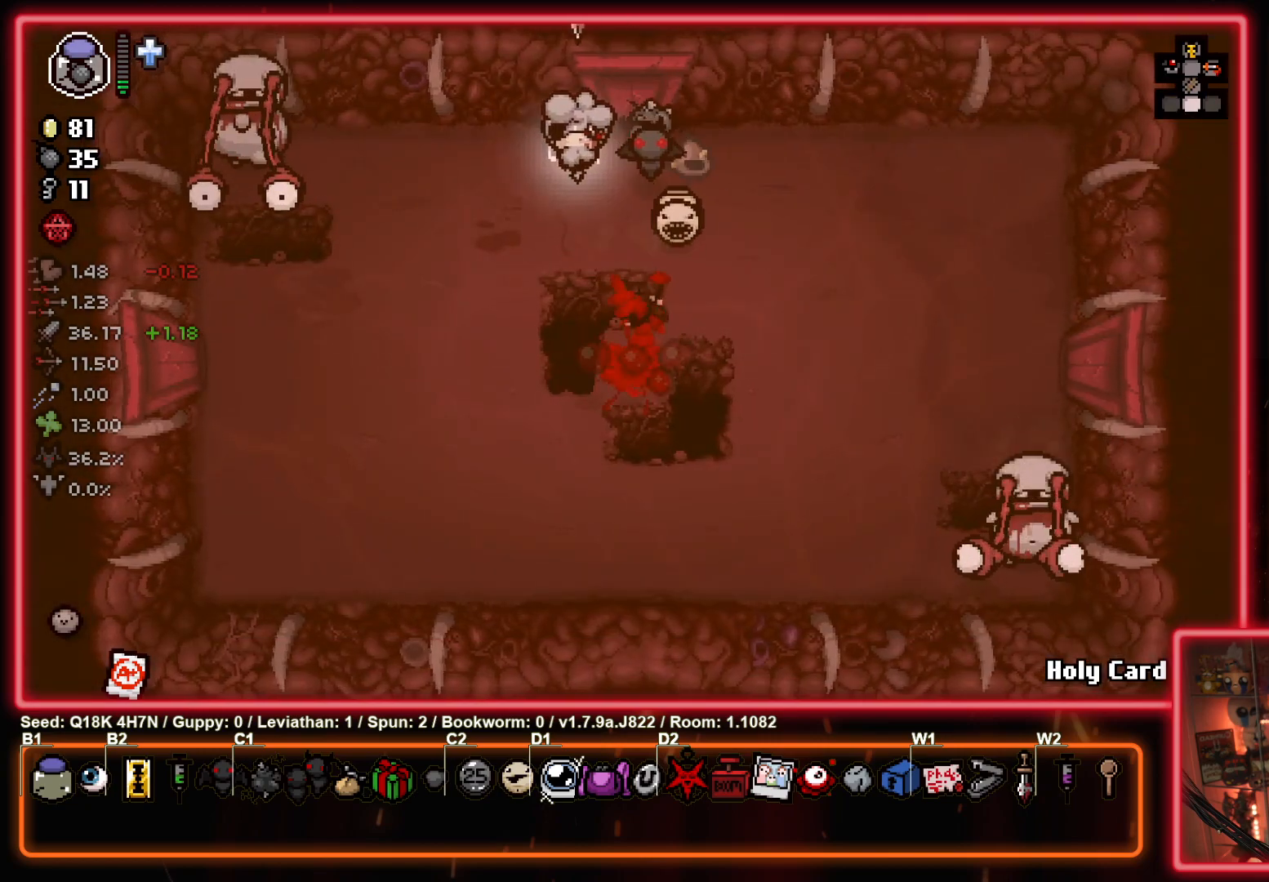
{"buttons": ["SQUARE"], "left_stick": "down-right", "events": [[133, "SQUARE", "down"], [133, "left_stick", "center"], [267, "left_stick", "up-right"], [450, "left_stick", "down-right"]]}
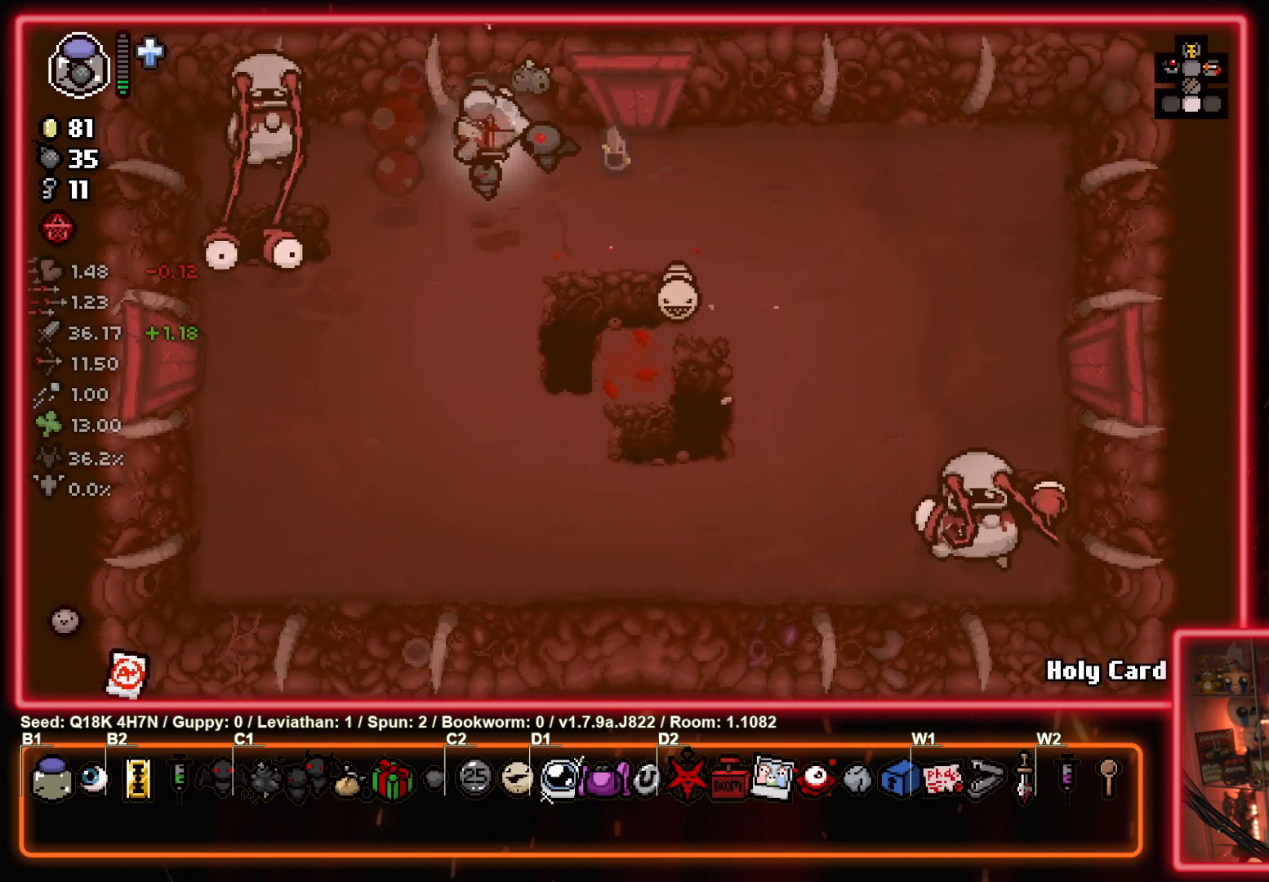
{"buttons": [], "left_stick": "down-right", "events": [[67, "left_stick", "down"], [133, "SQUARE", "up"], [383, "left_stick", "down-right"]]}
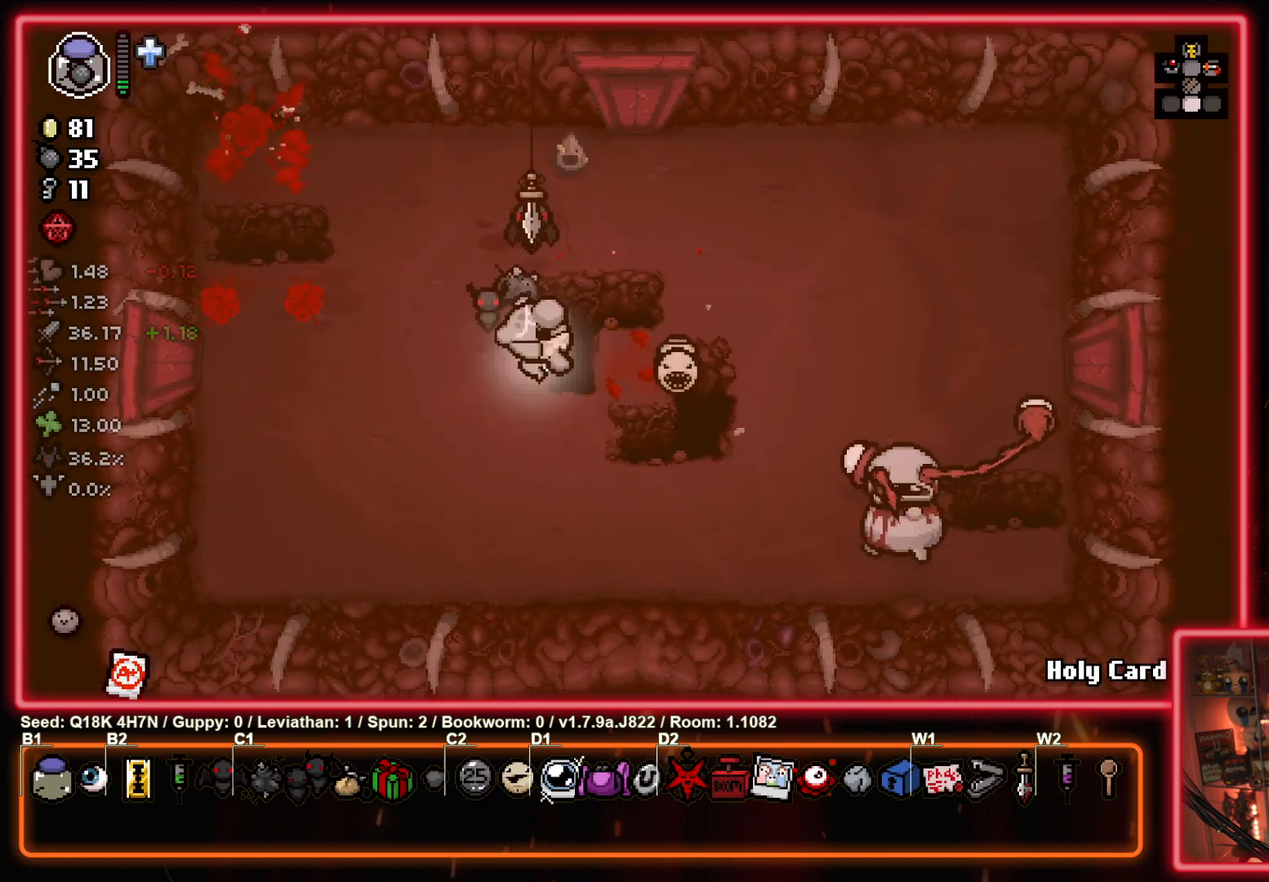
{"buttons": ["CIRCLE"], "left_stick": "left", "events": [[150, "CIRCLE", "down"], [300, "left_stick", "left"]]}
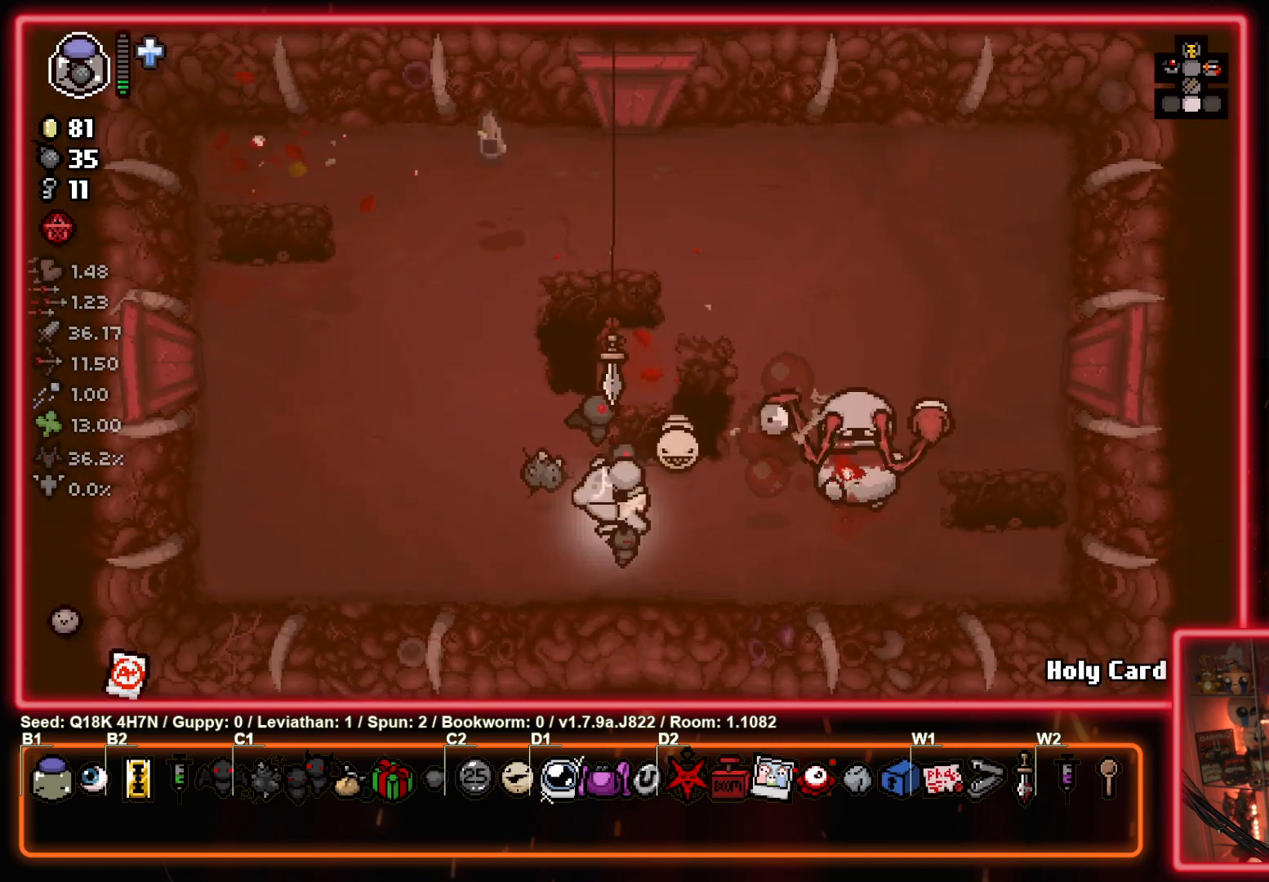
{"buttons": [], "left_stick": "up-left", "events": [[33, "CIRCLE", "up"], [250, "left_stick", "up-left"]]}
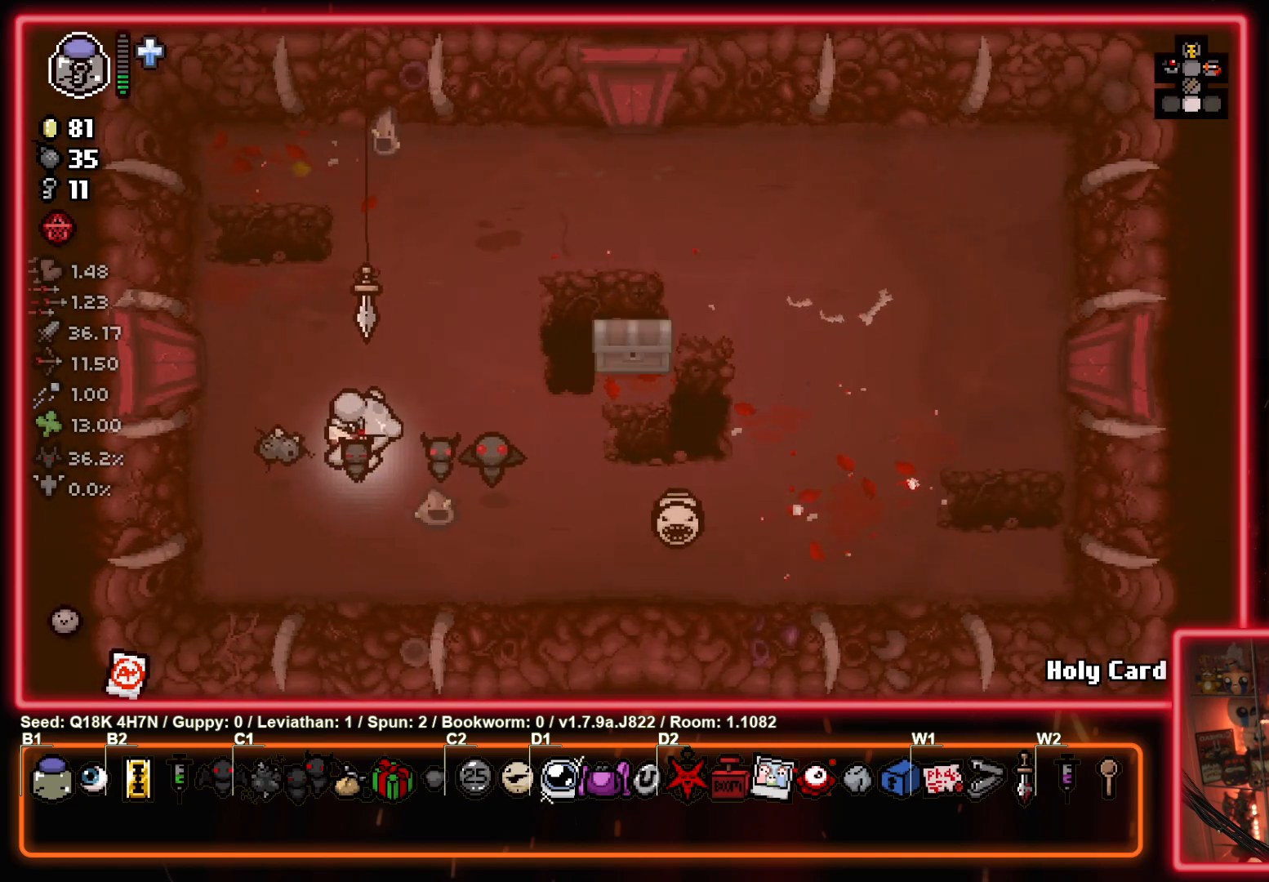
{"buttons": [], "left_stick": "left", "events": [[133, "left_stick", "up-right"], [233, "left_stick", "up-left"], [283, "left_stick", "left"]]}